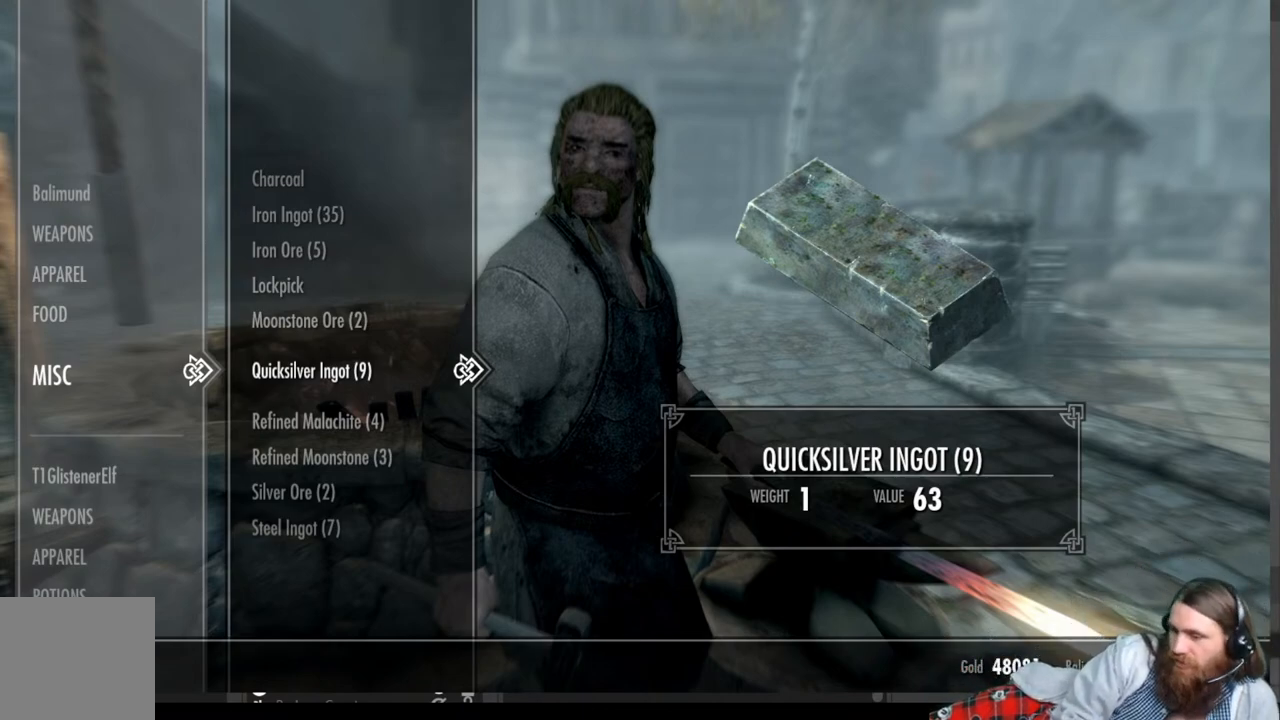
Gameplay with a controller (Xbox layout); each line is a JSON object with the inputs held at the frame after it. "events" lists button and stick changes between this image and that frame as [ms after this image, input, new state], when the widget could be followed in between.
{"buttons": [], "left_stick": "center", "right_stick": "center", "events": [[367, "DPAD_UP", "down"], [433, "DPAD_UP", "up"]]}
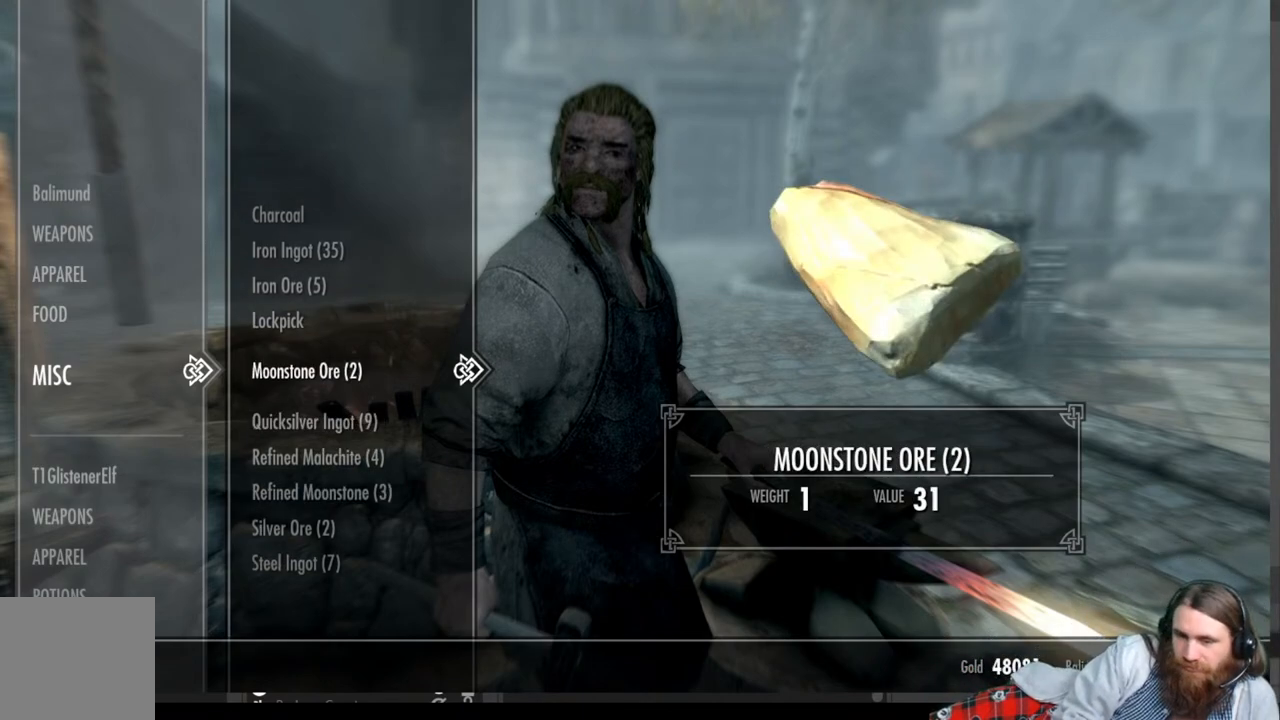
{"buttons": [], "left_stick": "center", "right_stick": "center", "events": [[250, "DPAD_DOWN", "down"], [350, "DPAD_DOWN", "up"]]}
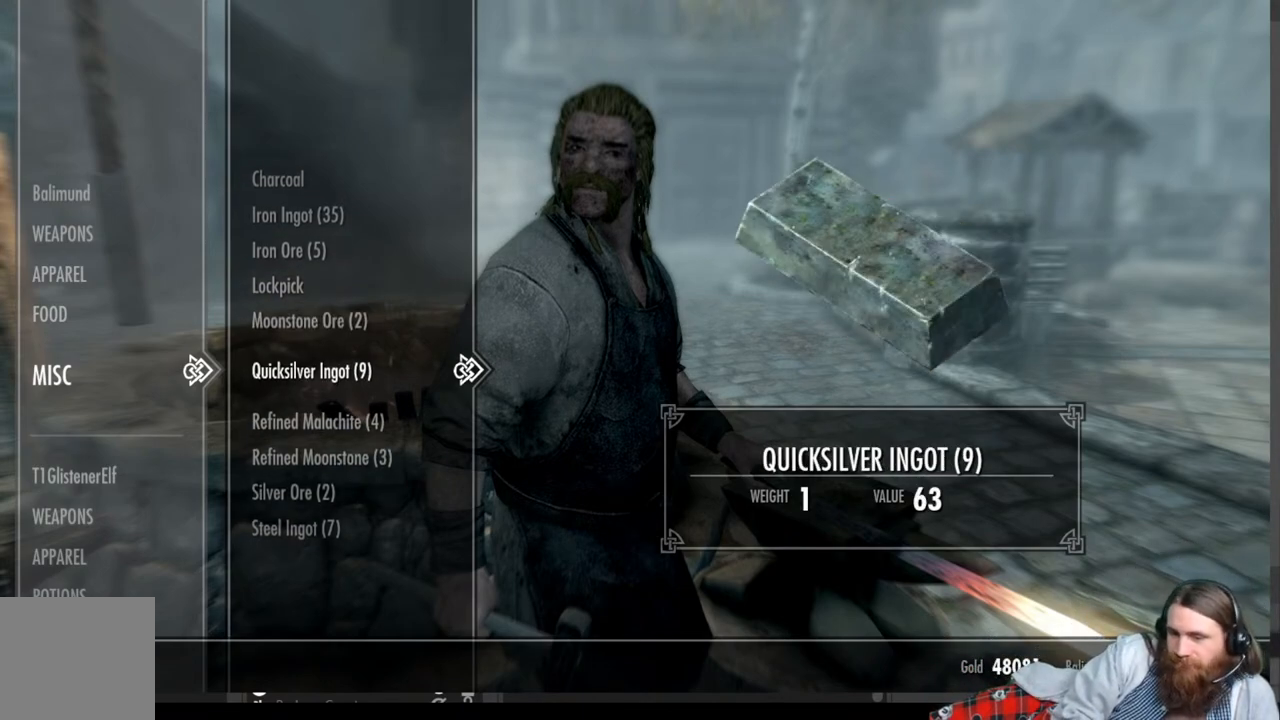
{"buttons": [], "left_stick": "center", "right_stick": "center", "events": []}
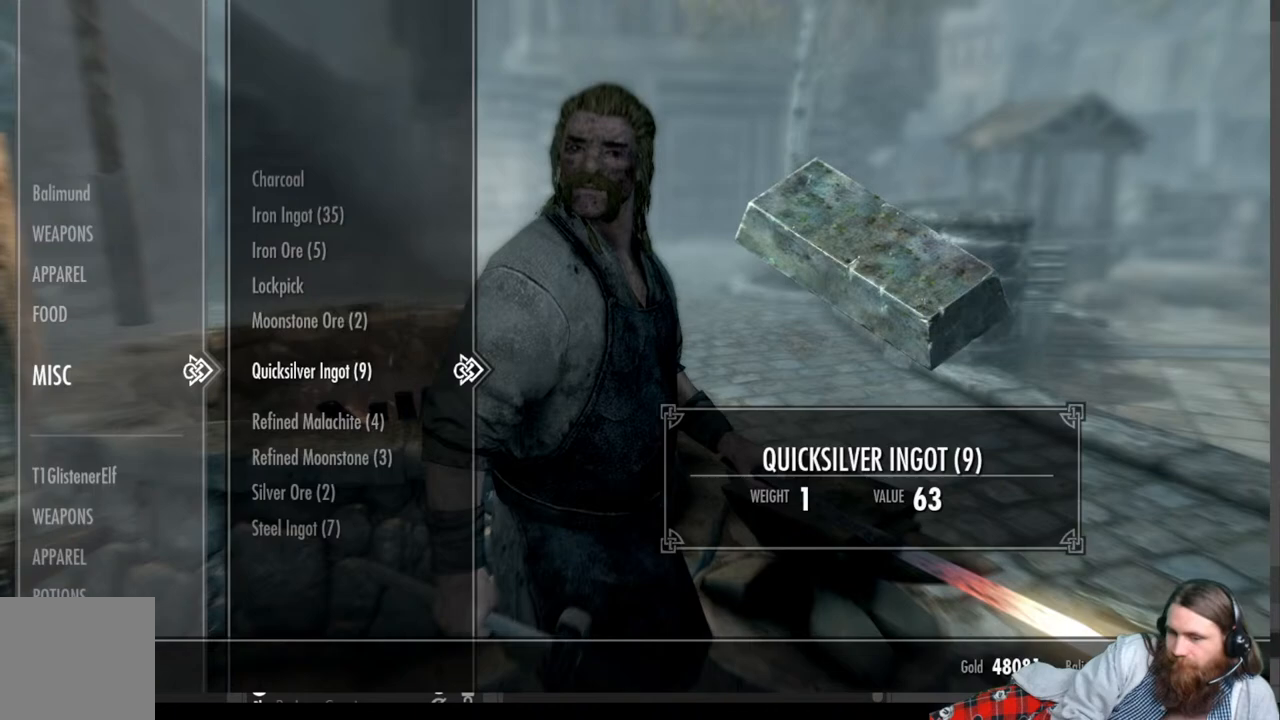
{"buttons": [], "left_stick": "center", "right_stick": "center", "events": []}
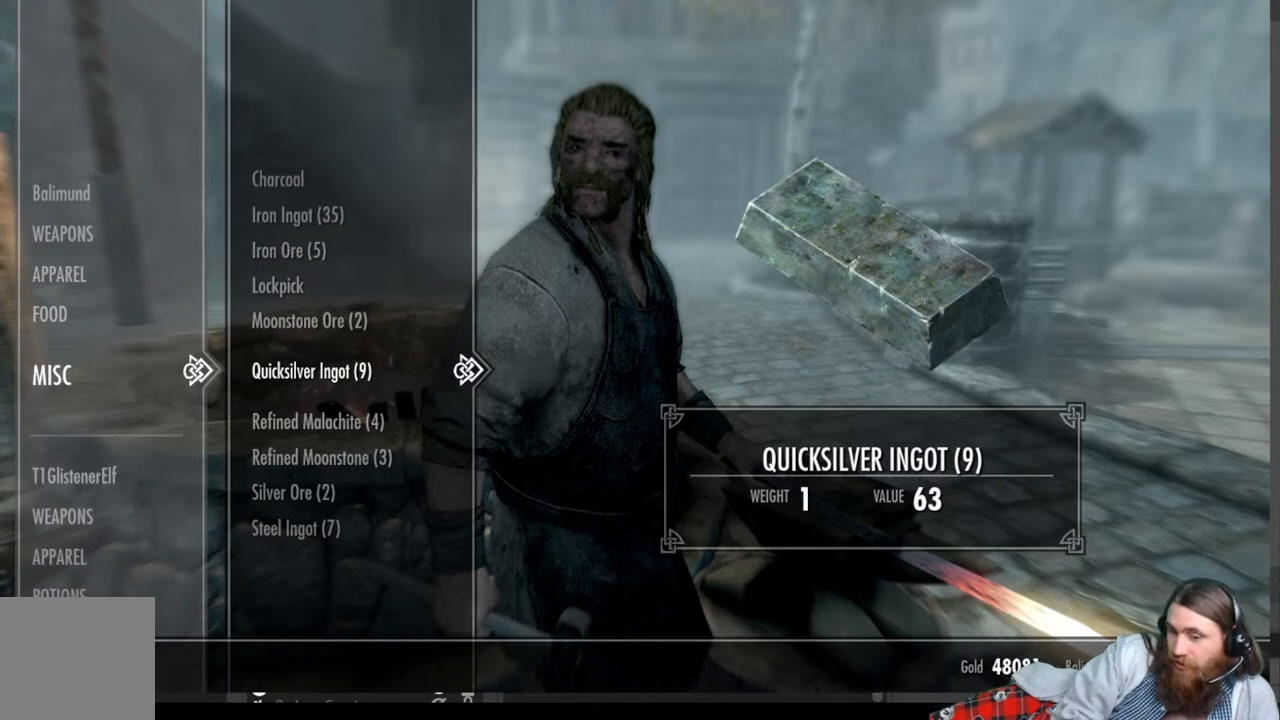
{"buttons": ["DPAD_DOWN"], "left_stick": "center", "right_stick": "center", "events": [[117, "DPAD_DOWN", "down"], [233, "DPAD_DOWN", "up"], [333, "DPAD_DOWN", "down"], [433, "DPAD_DOWN", "up"], [500, "DPAD_DOWN", "down"]]}
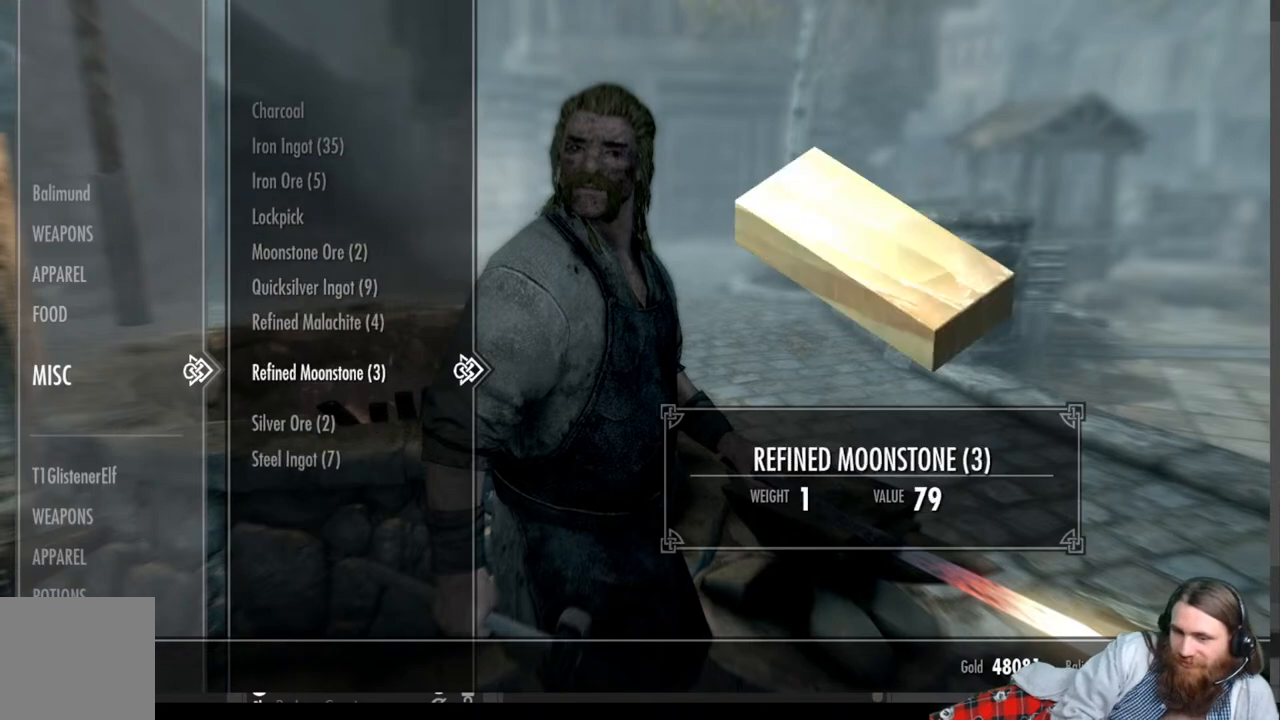
{"buttons": [], "left_stick": "center", "right_stick": "center", "events": [[133, "DPAD_DOWN", "up"]]}
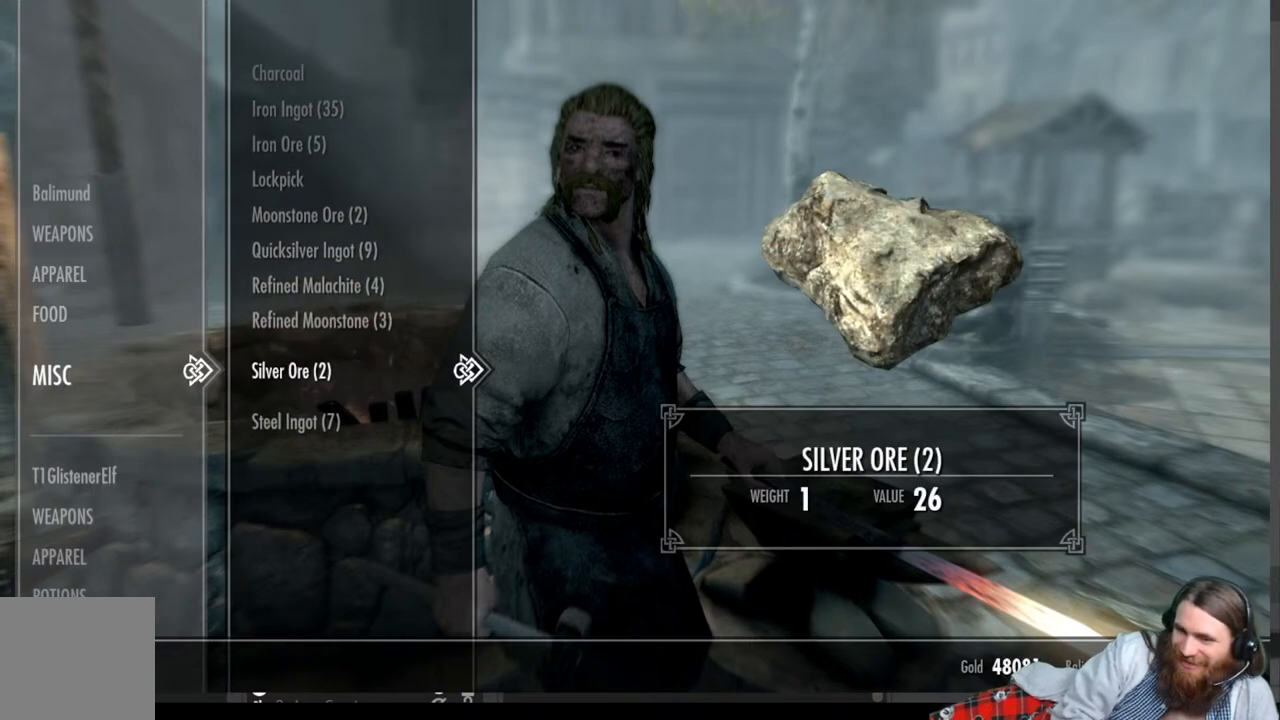
{"buttons": [], "left_stick": "center", "right_stick": "center", "events": []}
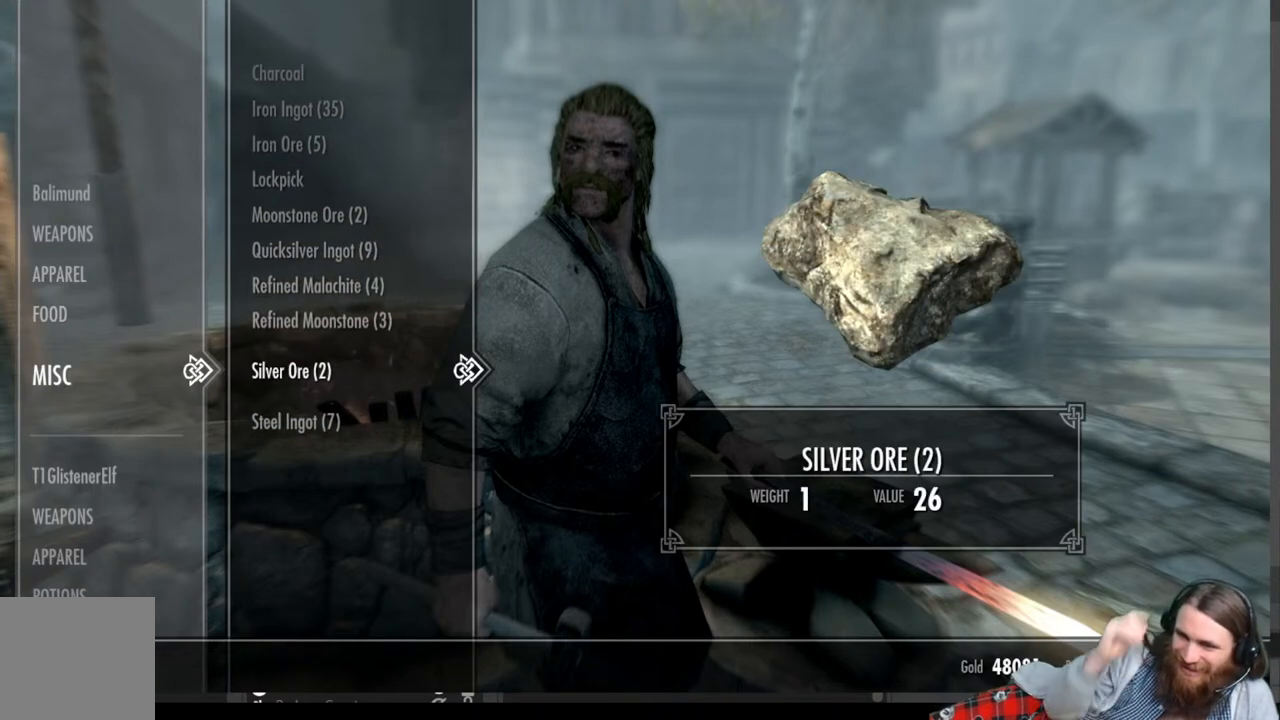
{"buttons": [], "left_stick": "center", "right_stick": "center", "events": []}
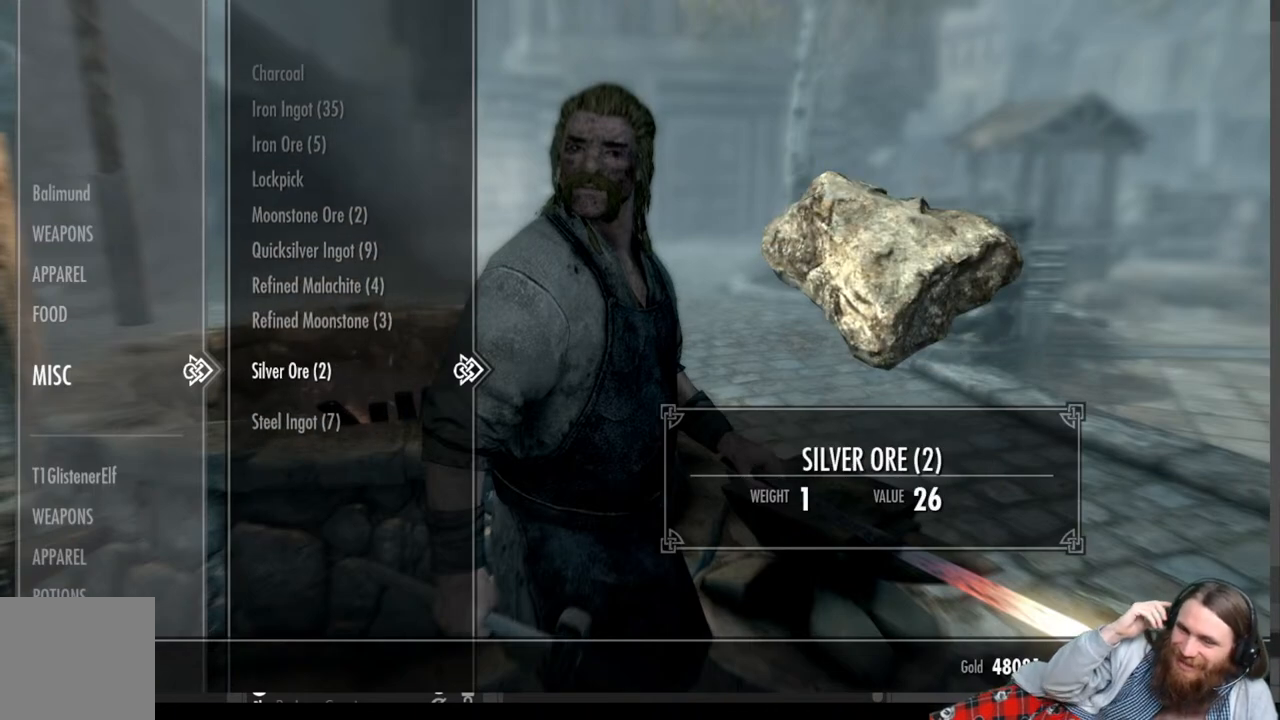
{"buttons": [], "left_stick": "center", "right_stick": "center", "events": []}
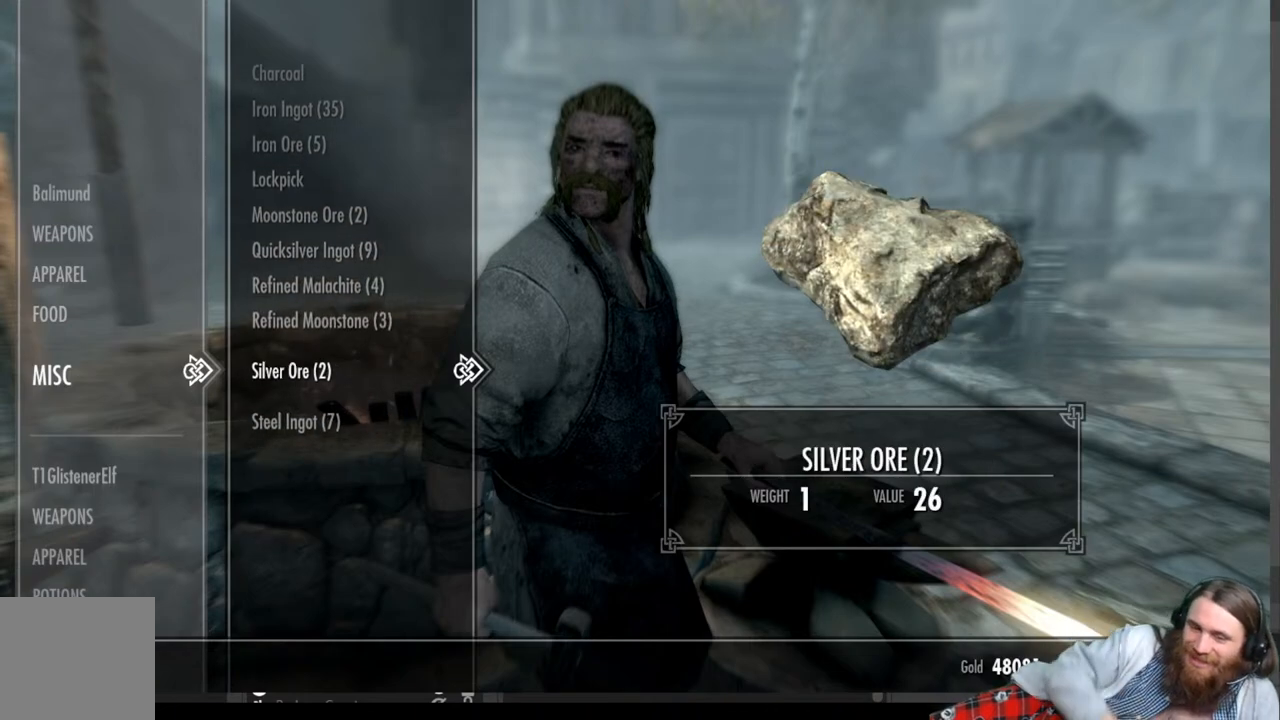
{"buttons": [], "left_stick": "center", "right_stick": "center", "events": []}
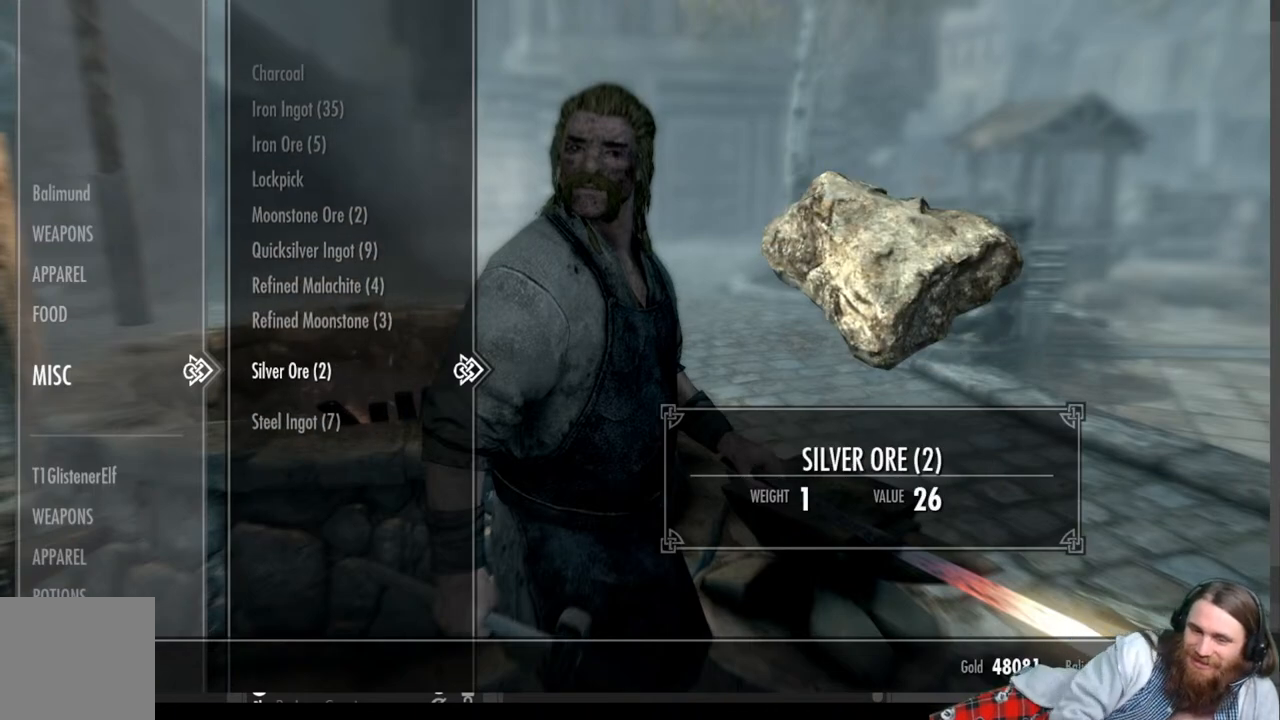
{"buttons": [], "left_stick": "center", "right_stick": "center", "events": [[83, "DPAD_DOWN", "down"], [250, "DPAD_DOWN", "up"]]}
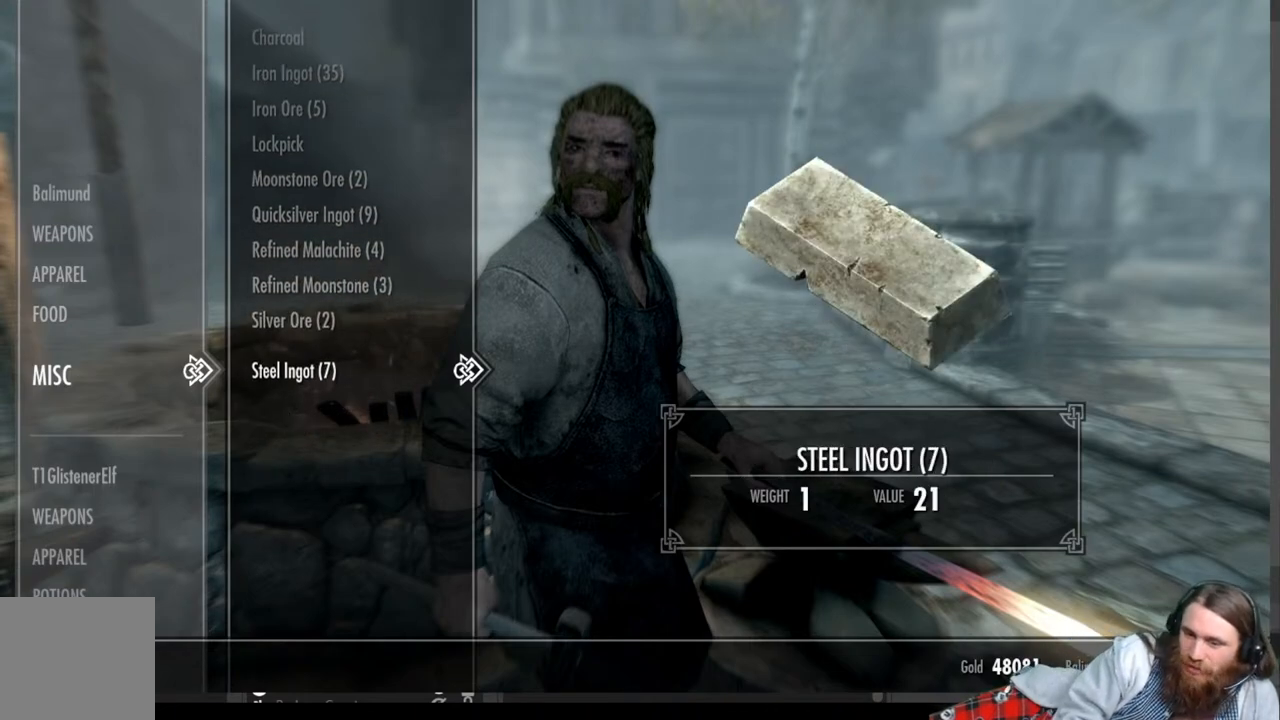
{"buttons": [], "left_stick": "center", "right_stick": "center", "events": []}
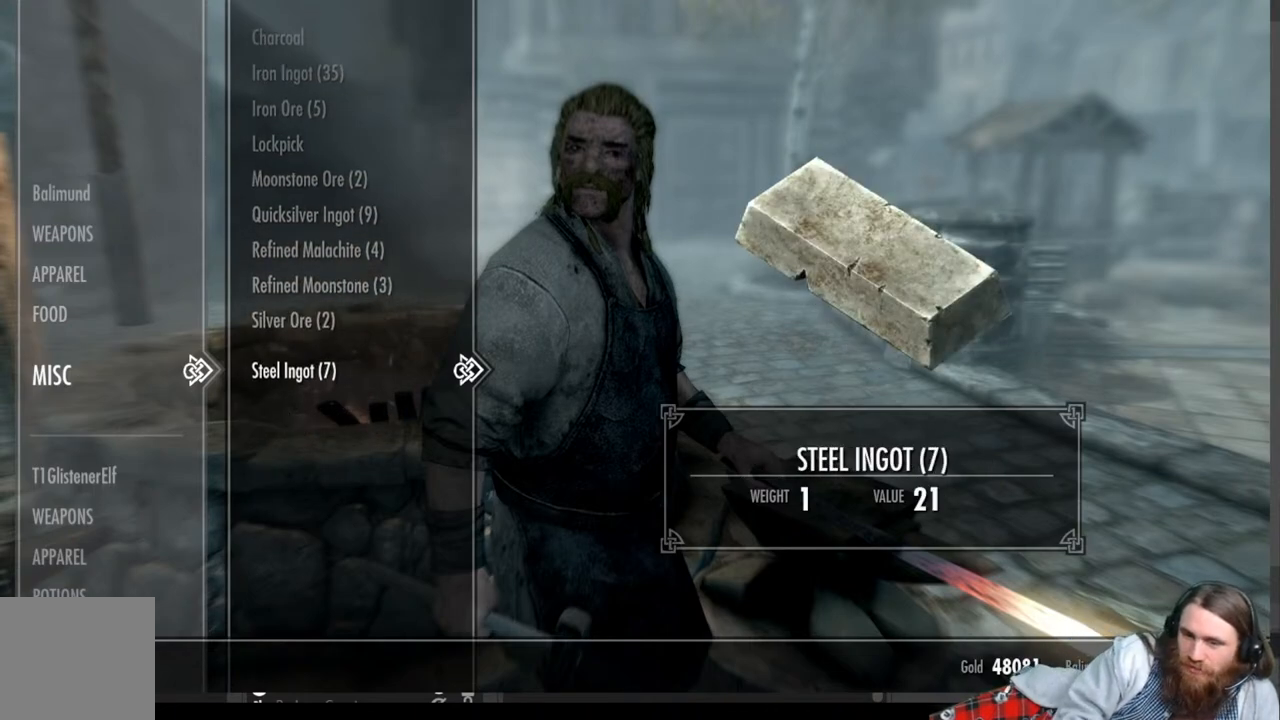
{"buttons": ["DPAD_UP"], "left_stick": "center", "right_stick": "center", "events": [[83, "DPAD_UP", "down"], [167, "DPAD_UP", "up"], [267, "DPAD_UP", "down"], [367, "DPAD_UP", "up"], [433, "DPAD_UP", "down"]]}
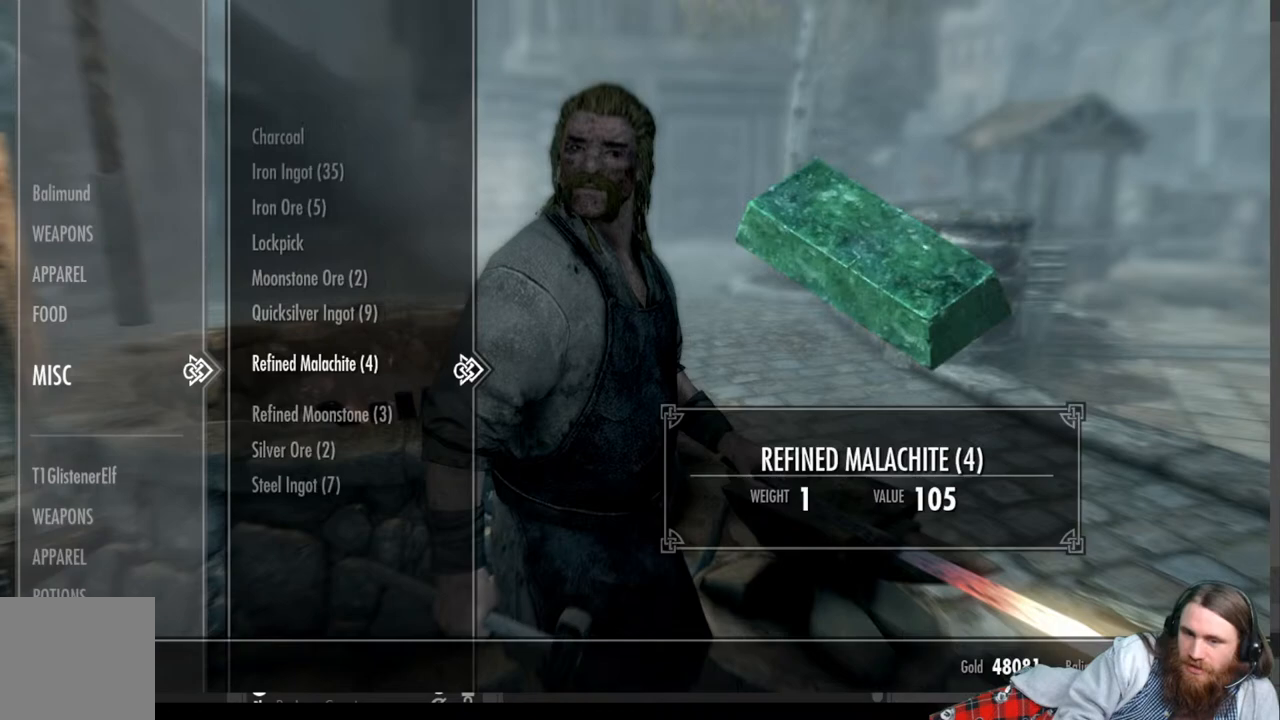
{"buttons": [], "left_stick": "center", "right_stick": "center", "events": [[67, "DPAD_UP", "up"], [150, "DPAD_UP", "down"], [267, "DPAD_UP", "up"], [333, "DPAD_UP", "down"], [467, "DPAD_UP", "up"]]}
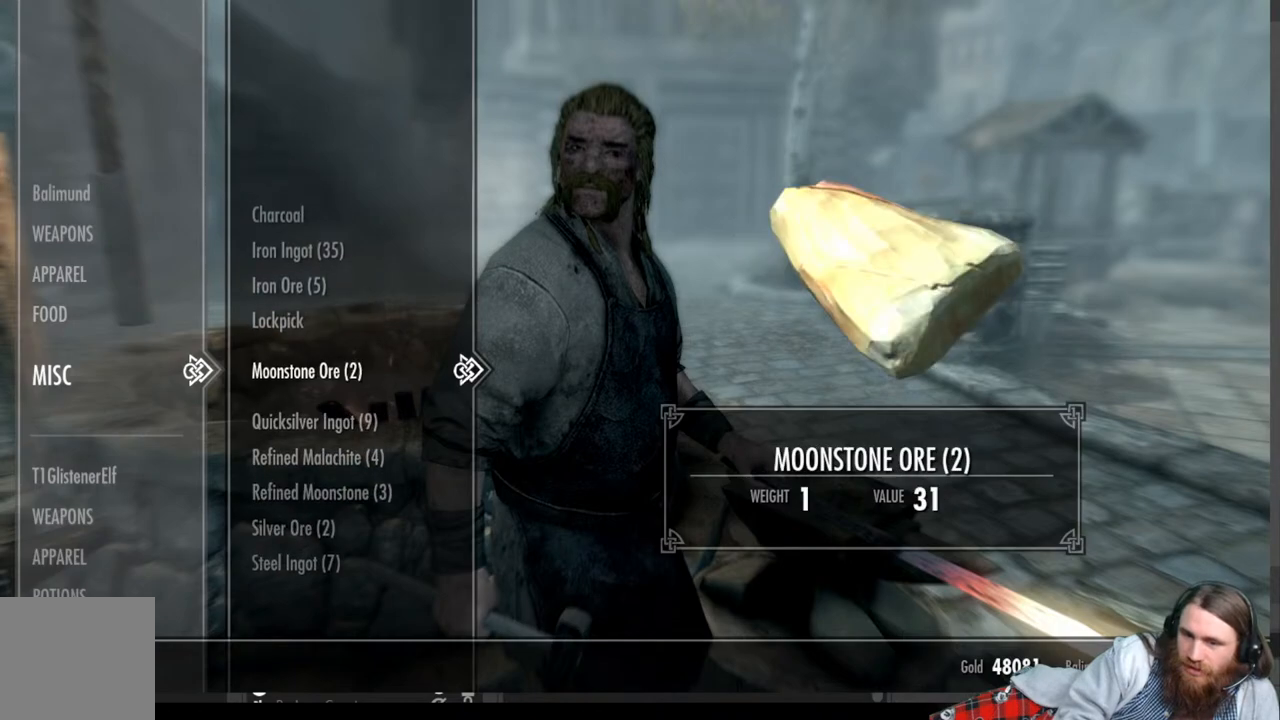
{"buttons": [], "left_stick": "center", "right_stick": "center", "events": [[50, "DPAD_UP", "down"], [167, "DPAD_UP", "up"], [317, "DPAD_LEFT", "down"], [450, "DPAD_LEFT", "up"]]}
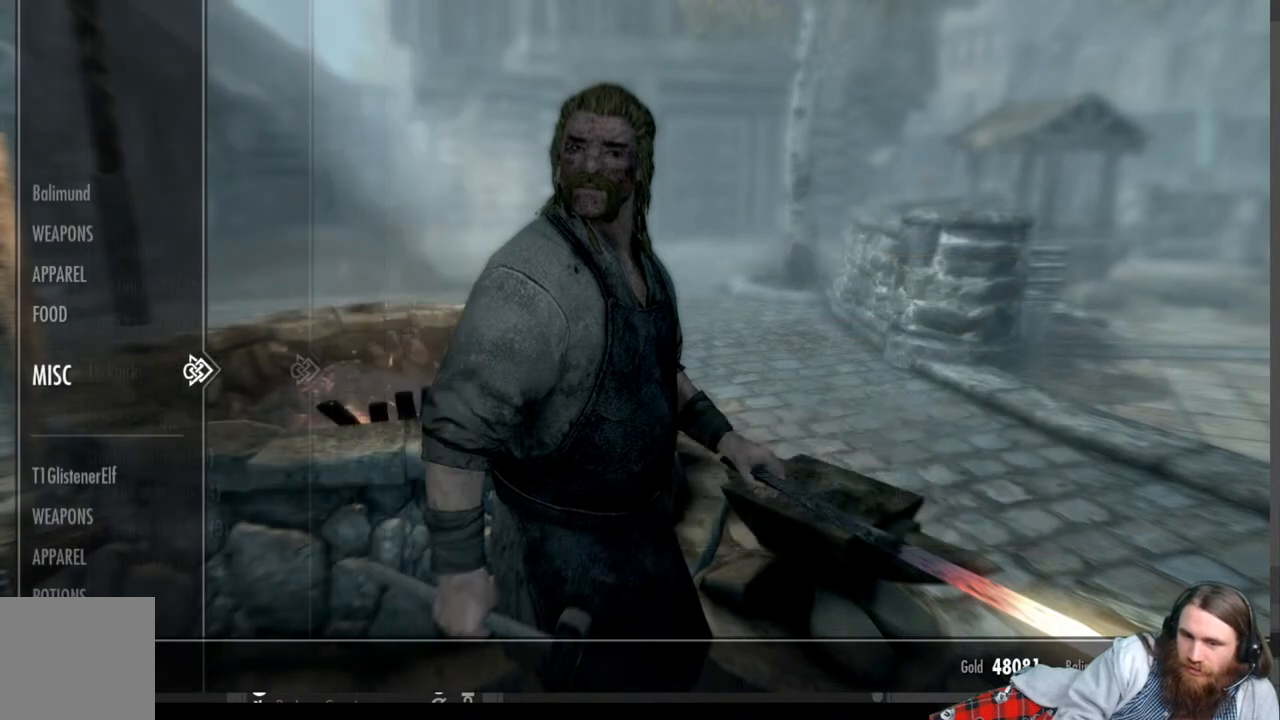
{"buttons": [], "left_stick": "center", "right_stick": "center", "events": [[133, "DPAD_UP", "down"], [233, "DPAD_UP", "up"], [333, "DPAD_UP", "down"], [433, "DPAD_UP", "up"]]}
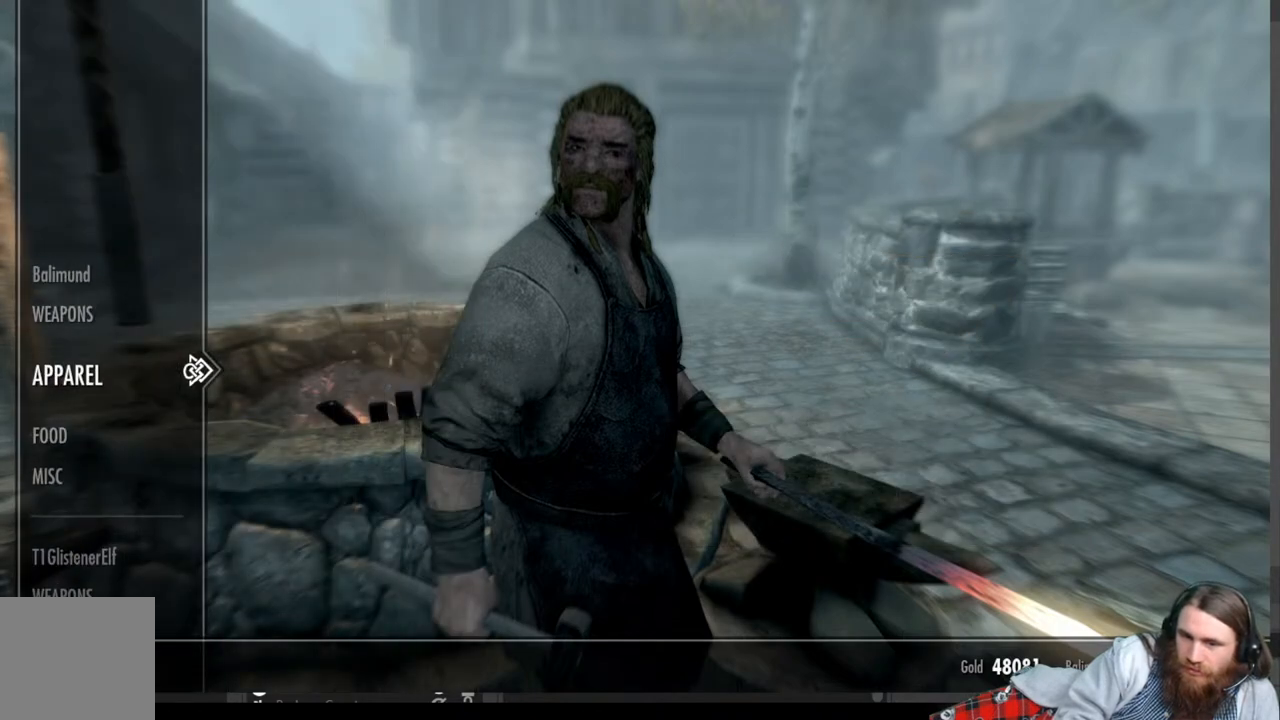
{"buttons": [], "left_stick": "center", "right_stick": "center", "events": [[17, "DPAD_UP", "down"], [117, "DPAD_UP", "up"], [233, "DPAD_RIGHT", "down"], [383, "DPAD_RIGHT", "up"]]}
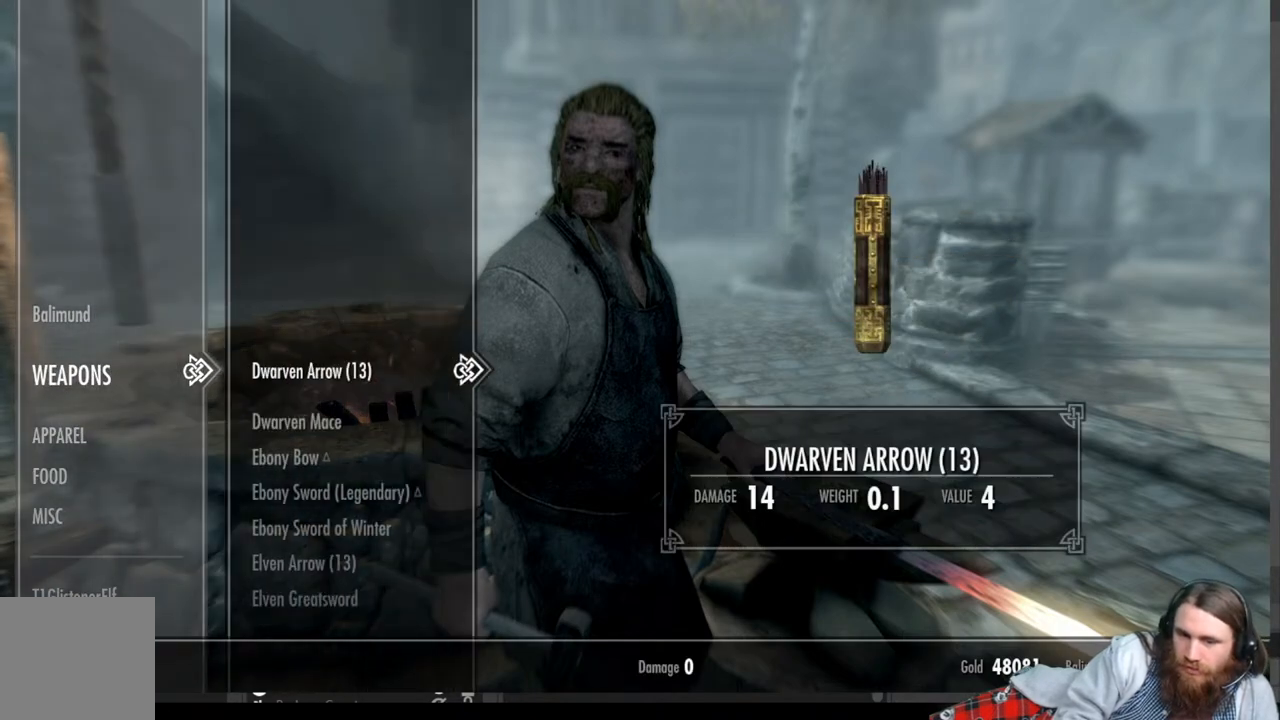
{"buttons": [], "left_stick": "center", "right_stick": "center", "events": [[333, "DPAD_DOWN", "down"], [450, "DPAD_DOWN", "up"]]}
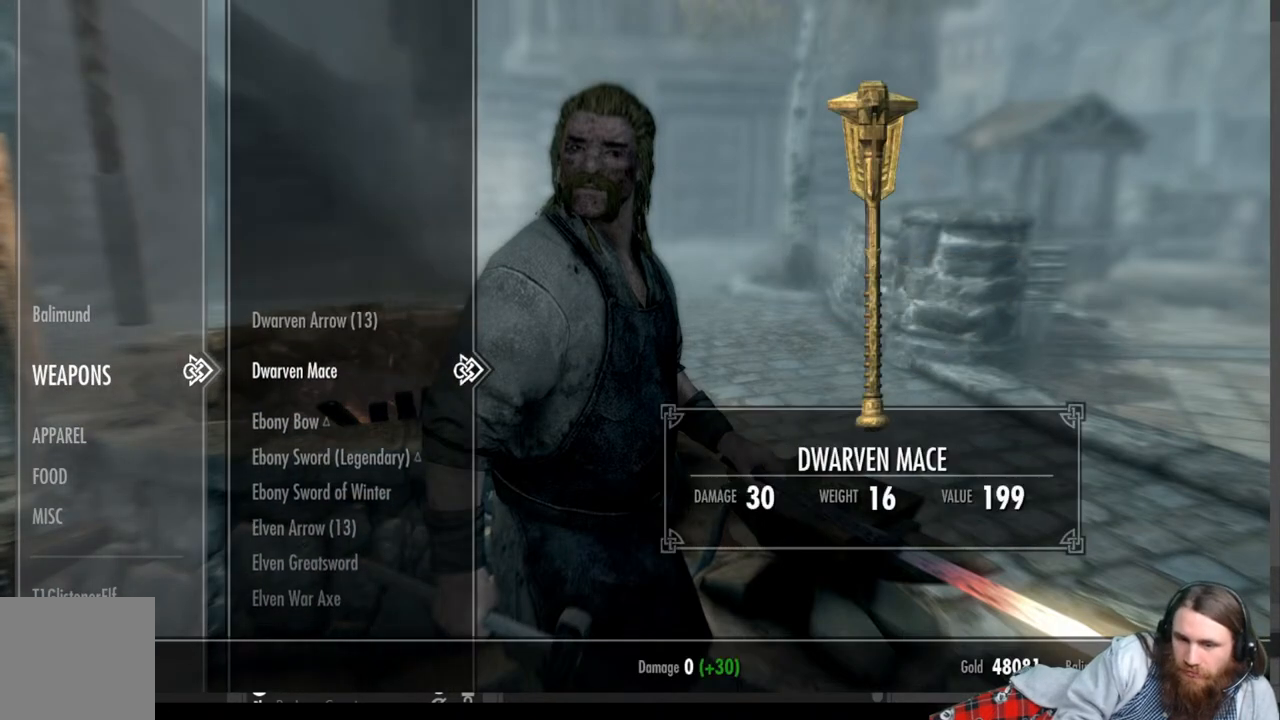
{"buttons": ["DPAD_DOWN"], "left_stick": "center", "right_stick": "center", "events": [[17, "DPAD_DOWN", "down"], [150, "DPAD_DOWN", "up"], [233, "DPAD_DOWN", "down"], [350, "DPAD_DOWN", "up"], [433, "DPAD_DOWN", "down"]]}
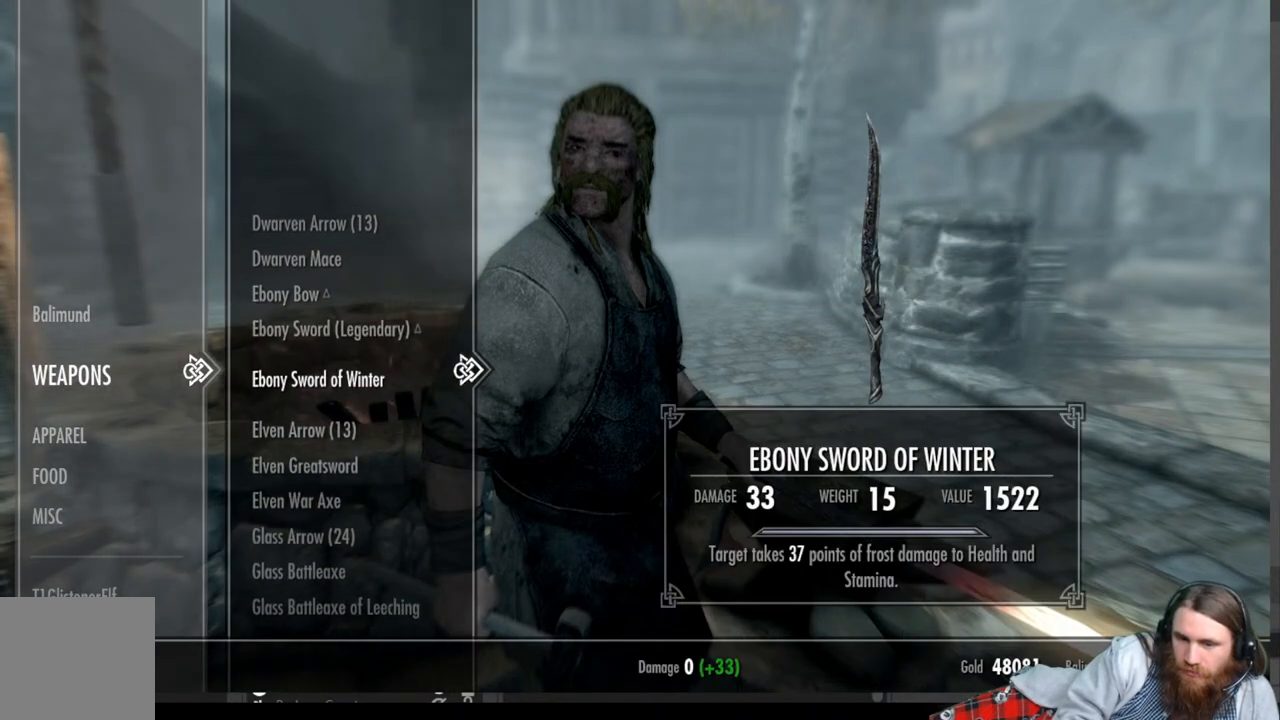
{"buttons": ["DPAD_DOWN"], "left_stick": "center", "right_stick": "center", "events": [[67, "DPAD_DOWN", "up"], [183, "DPAD_DOWN", "down"], [300, "DPAD_DOWN", "up"], [383, "DPAD_DOWN", "down"]]}
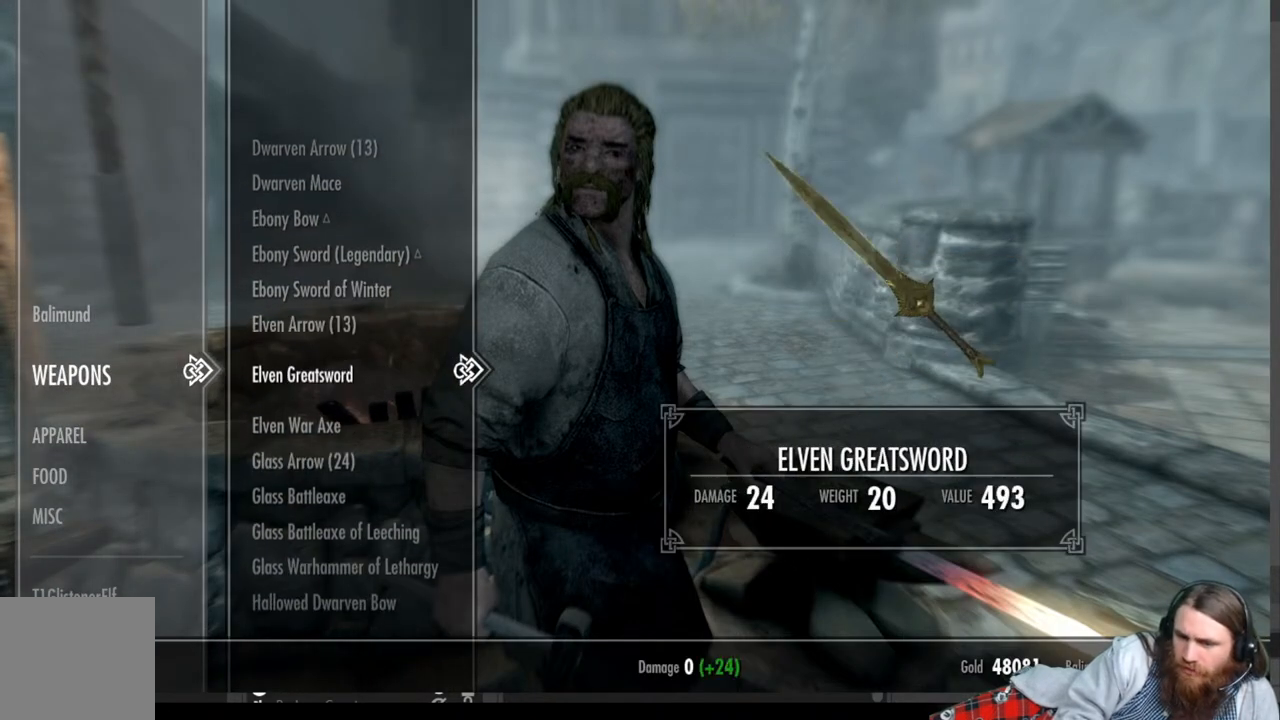
{"buttons": [], "left_stick": "center", "right_stick": "center", "events": [[17, "DPAD_DOWN", "up"], [117, "DPAD_DOWN", "down"], [233, "DPAD_DOWN", "up"], [333, "DPAD_DOWN", "down"], [450, "DPAD_DOWN", "up"]]}
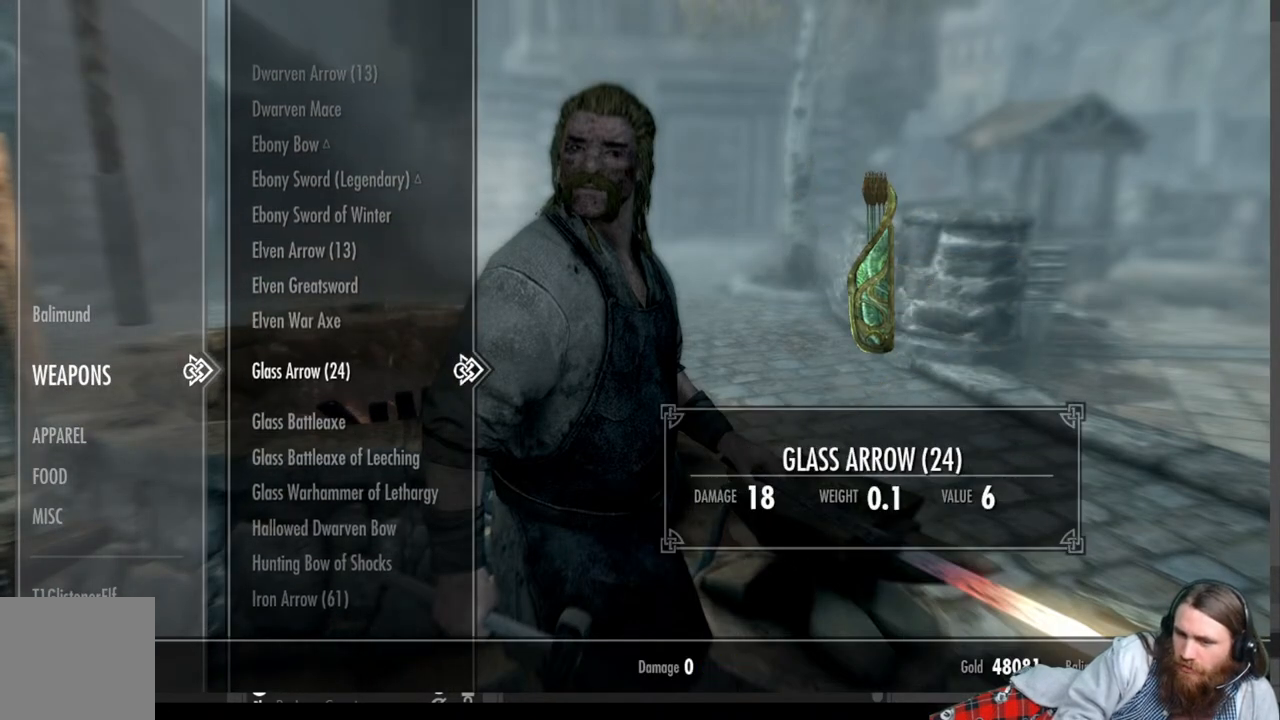
{"buttons": [], "left_stick": "center", "right_stick": "center", "events": [[133, "DPAD_DOWN", "down"], [267, "DPAD_DOWN", "up"], [400, "DPAD_DOWN", "down"], [500, "DPAD_DOWN", "up"]]}
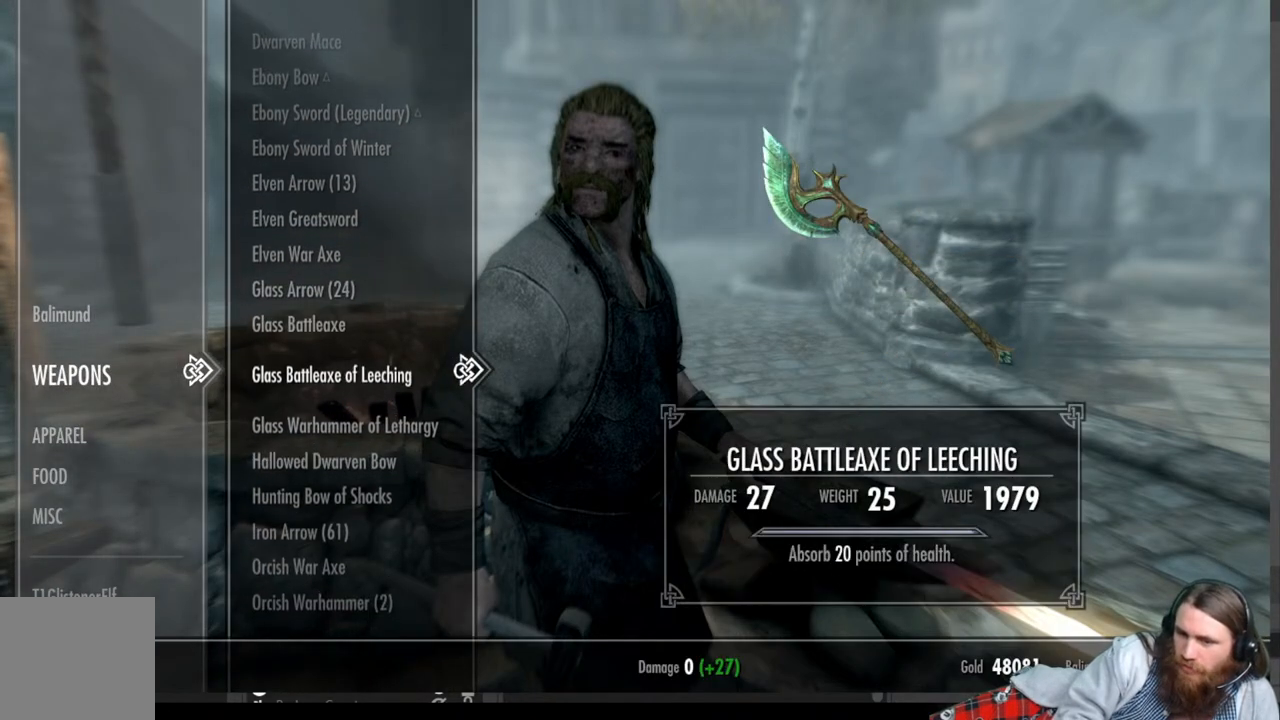
{"buttons": [], "left_stick": "center", "right_stick": "center", "events": [[117, "DPAD_DOWN", "down"], [250, "DPAD_DOWN", "up"], [400, "DPAD_DOWN", "down"], [483, "DPAD_DOWN", "up"]]}
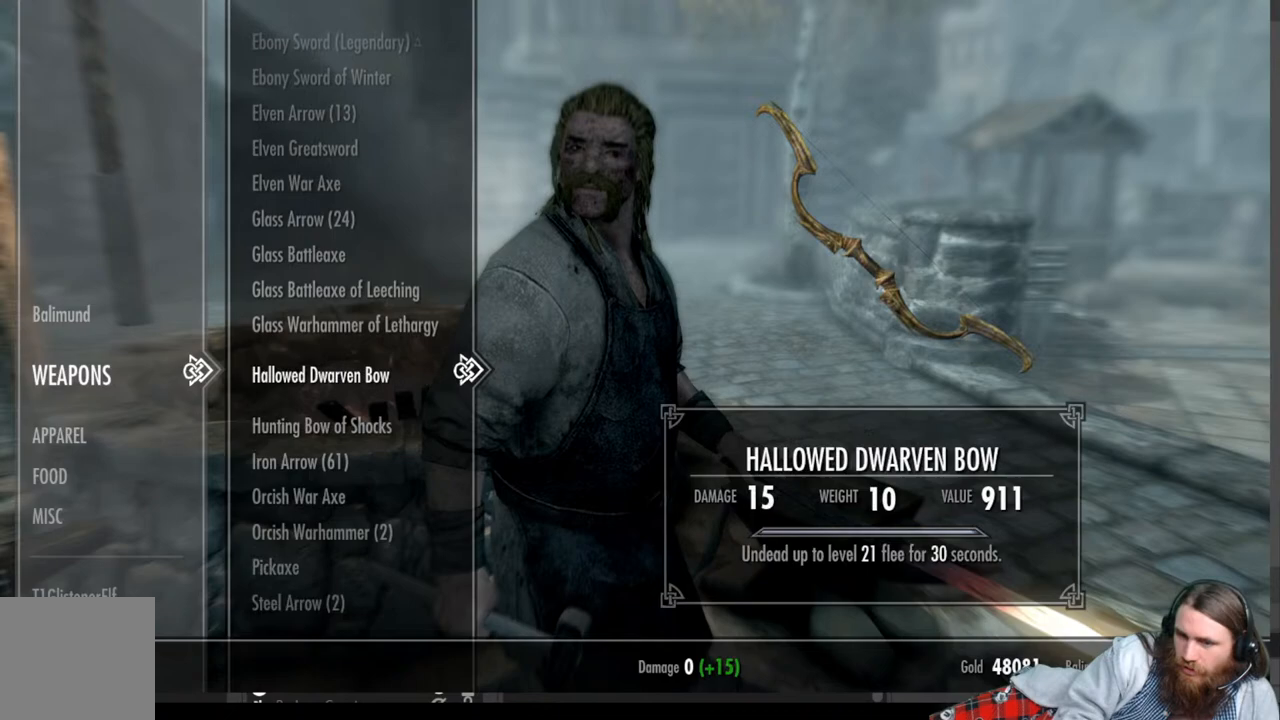
{"buttons": [], "left_stick": "center", "right_stick": "center", "events": [[100, "DPAD_DOWN", "down"], [217, "DPAD_DOWN", "up"], [317, "DPAD_DOWN", "down"], [433, "DPAD_DOWN", "up"]]}
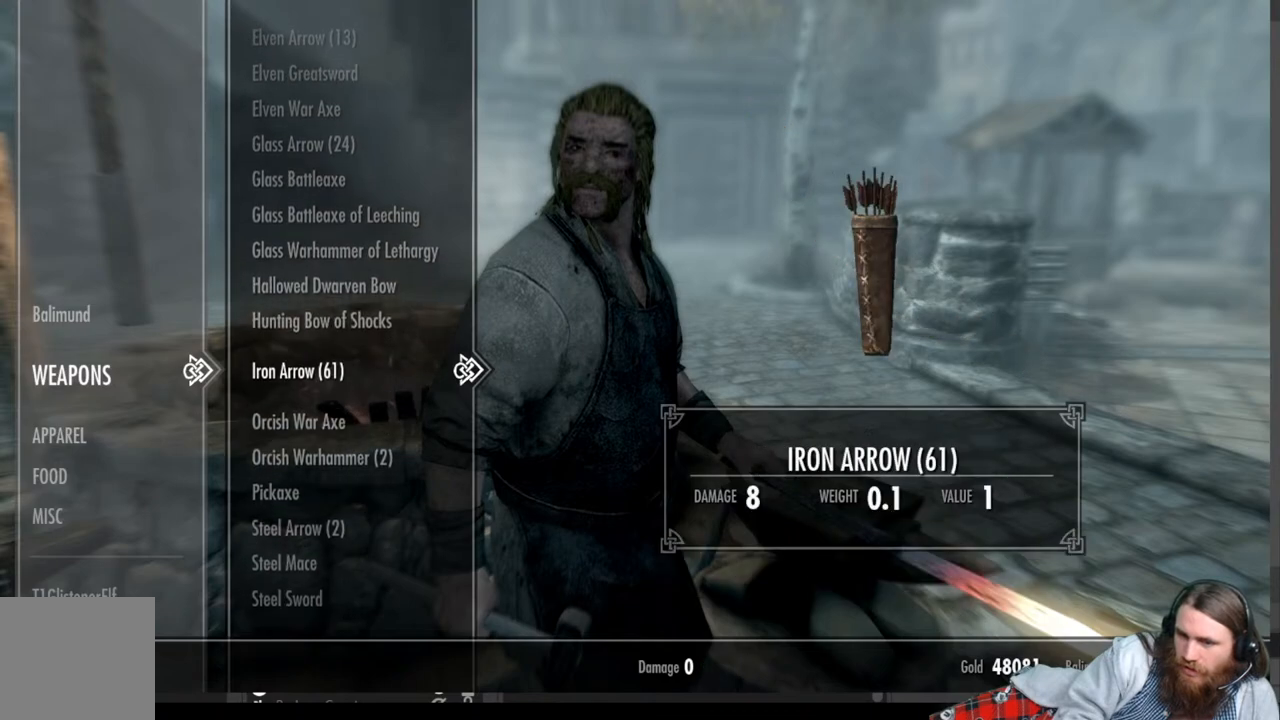
{"buttons": [], "left_stick": "center", "right_stick": "center", "events": [[33, "DPAD_DOWN", "down"], [150, "DPAD_DOWN", "up"], [250, "DPAD_DOWN", "down"], [350, "DPAD_DOWN", "up"]]}
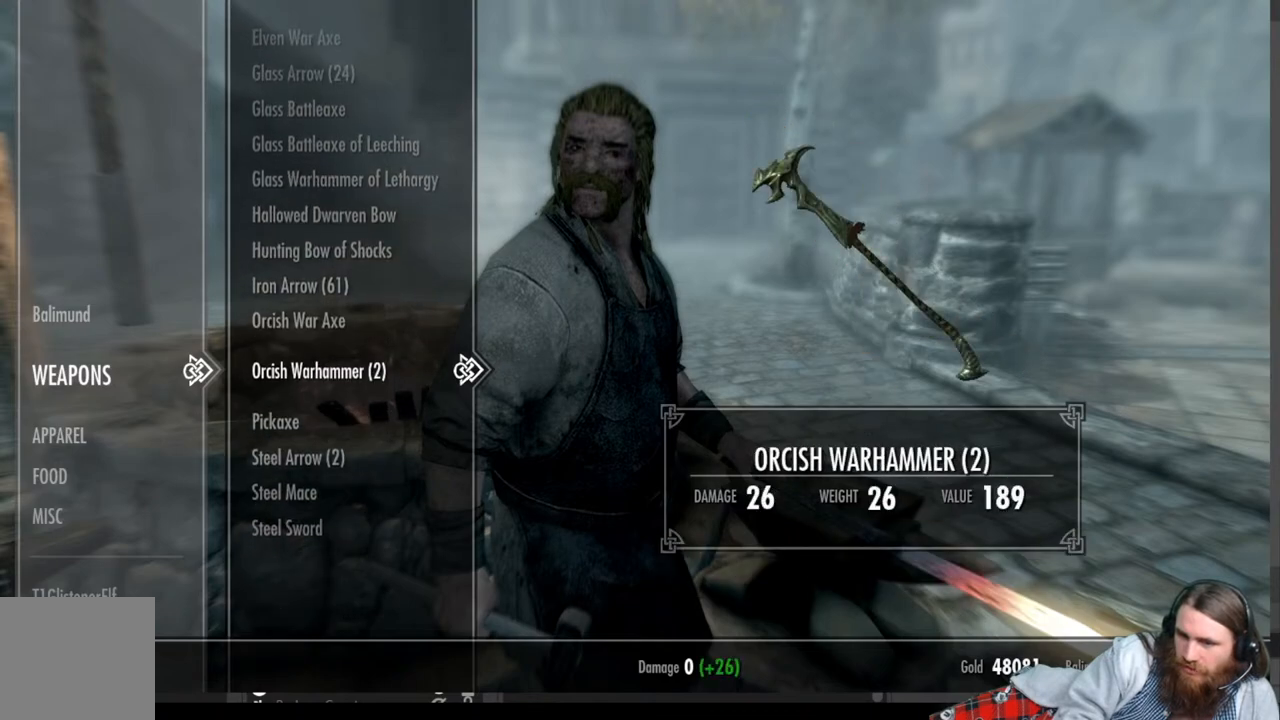
{"buttons": [], "left_stick": "center", "right_stick": "center", "events": [[233, "DPAD_LEFT", "down"], [333, "DPAD_LEFT", "up"]]}
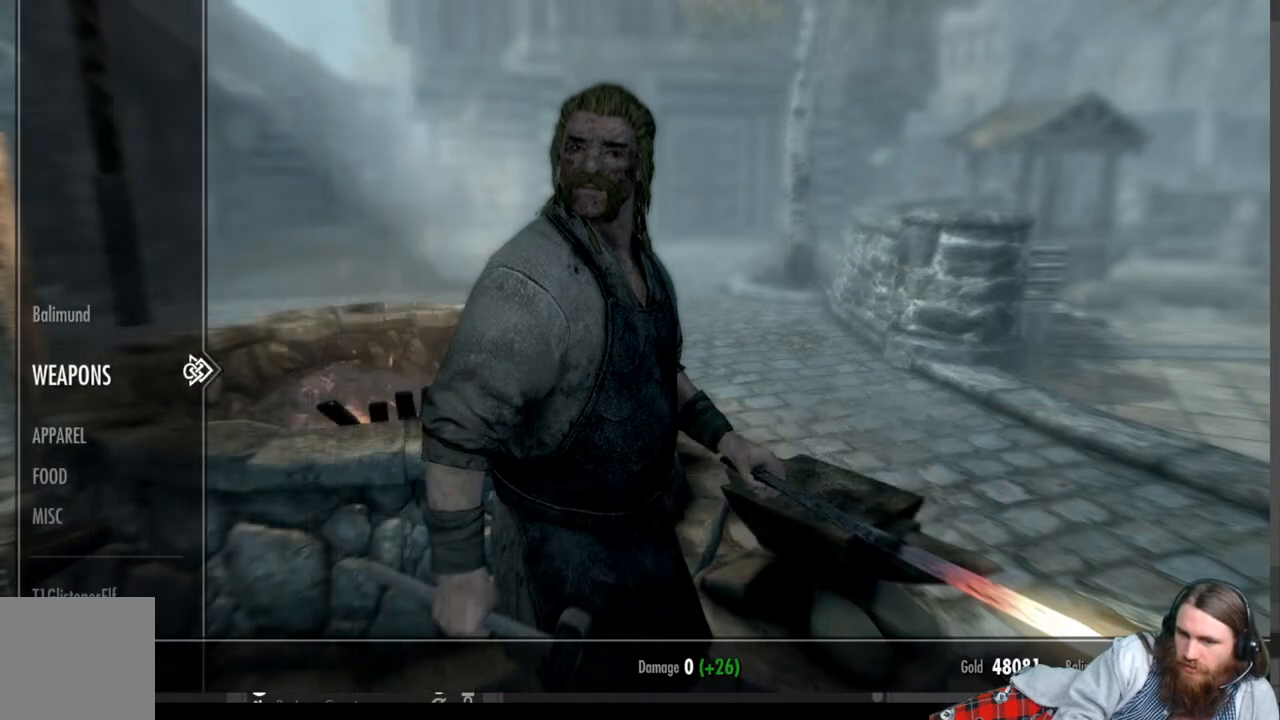
{"buttons": [], "left_stick": "center", "right_stick": "center", "events": [[17, "DPAD_DOWN", "down"], [150, "DPAD_DOWN", "up"], [317, "DPAD_RIGHT", "down"], [417, "DPAD_RIGHT", "up"]]}
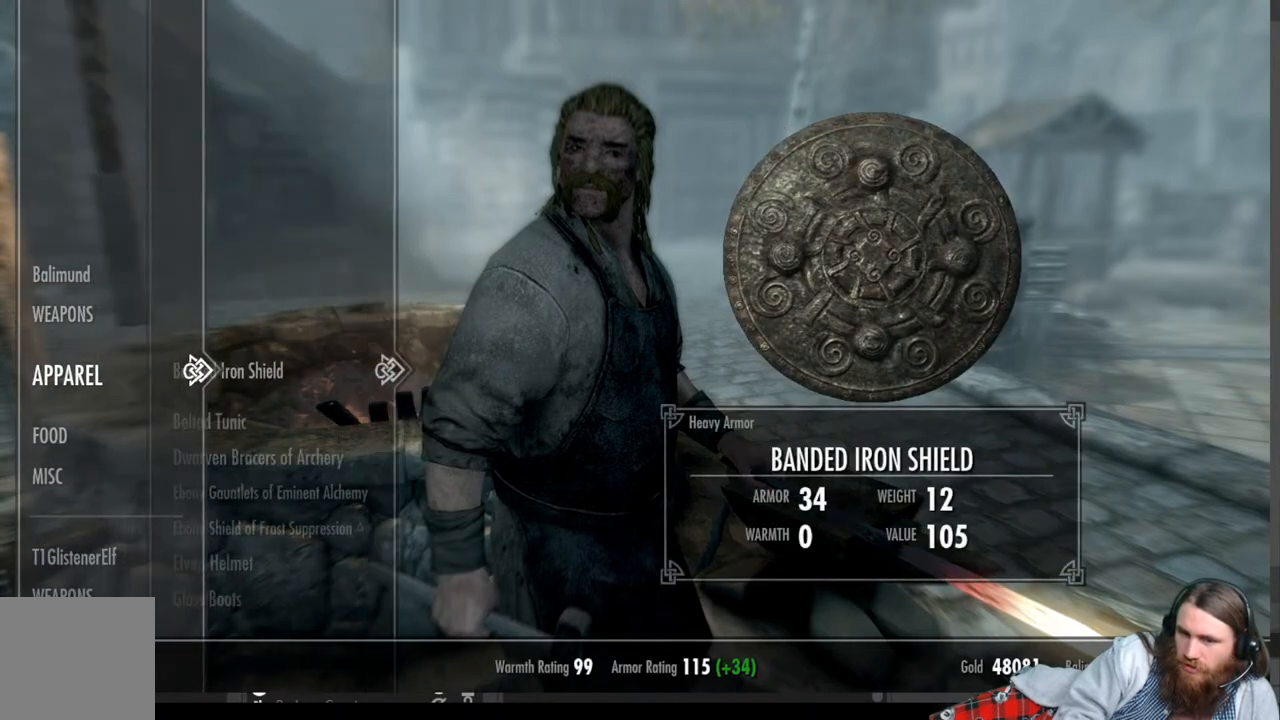
{"buttons": ["DPAD_DOWN"], "left_stick": "center", "right_stick": "center", "events": [[417, "DPAD_DOWN", "down"]]}
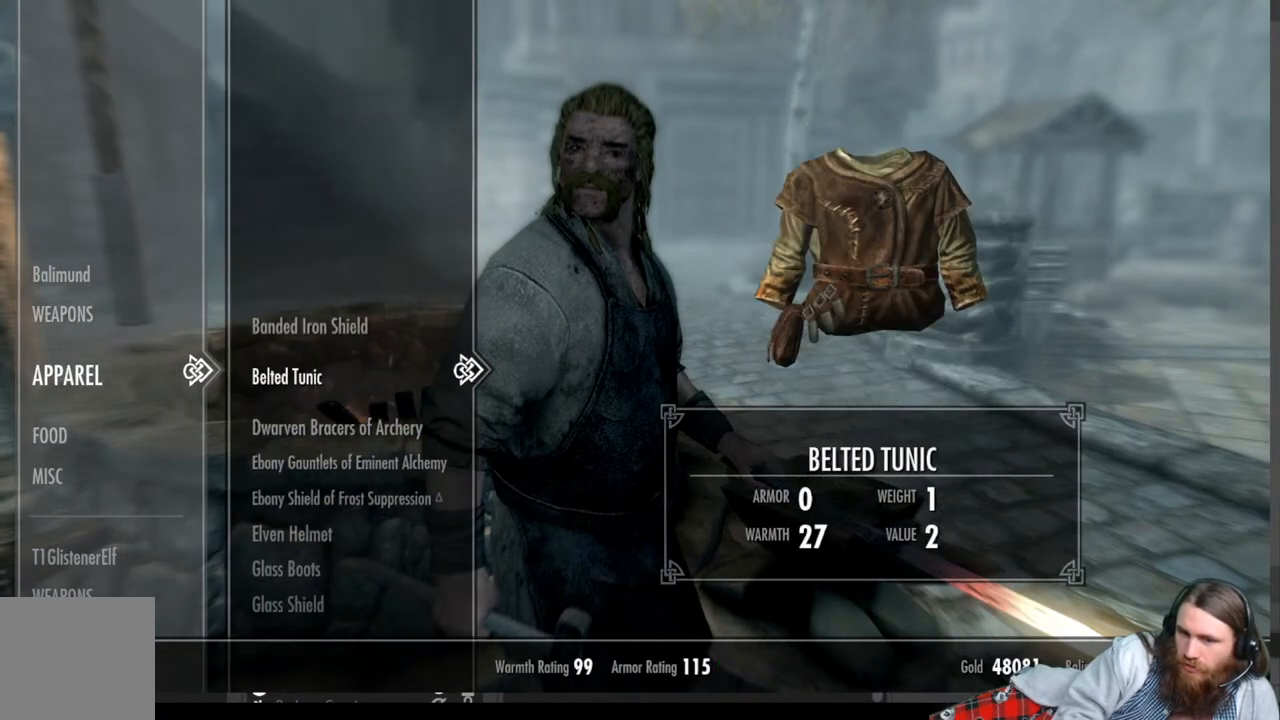
{"buttons": [], "left_stick": "center", "right_stick": "center", "events": [[33, "DPAD_DOWN", "up"], [117, "DPAD_DOWN", "down"], [217, "DPAD_DOWN", "up"], [300, "DPAD_DOWN", "down"], [400, "DPAD_DOWN", "up"]]}
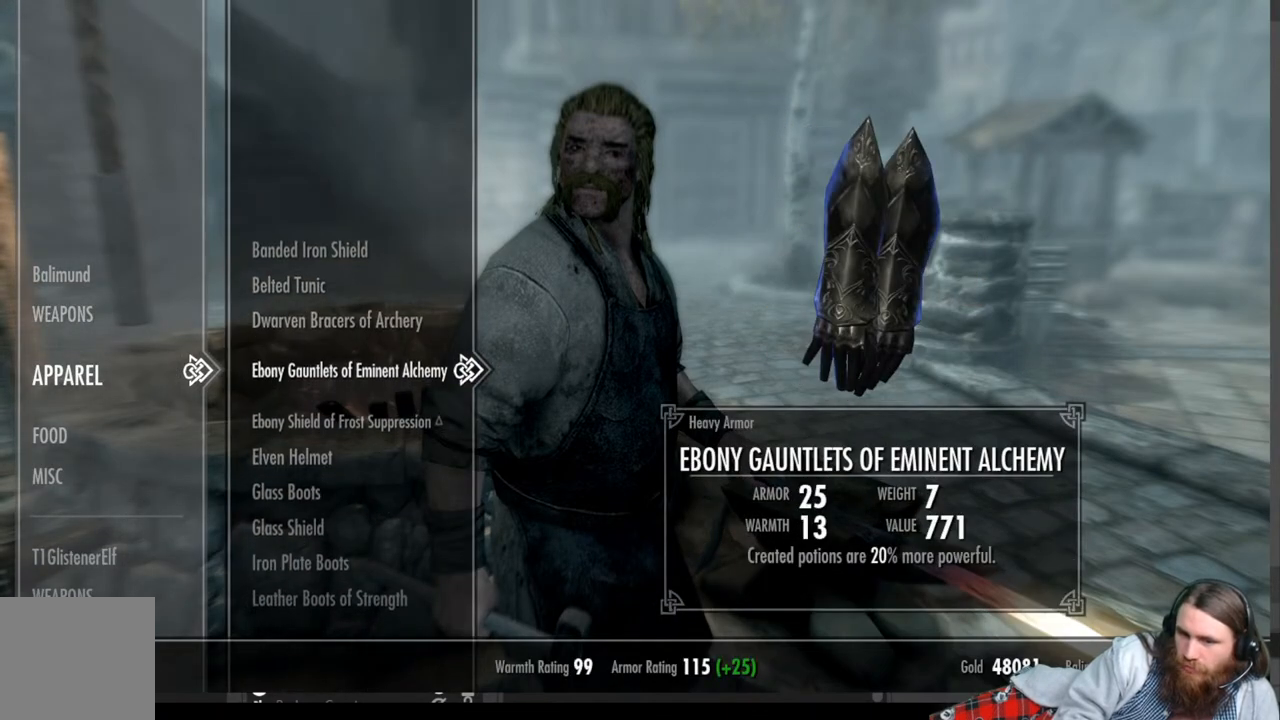
{"buttons": ["DPAD_DOWN"], "left_stick": "center", "right_stick": "center", "events": [[17, "DPAD_DOWN", "down"], [133, "DPAD_DOWN", "up"], [217, "DPAD_DOWN", "down"], [333, "DPAD_DOWN", "up"], [467, "DPAD_DOWN", "down"]]}
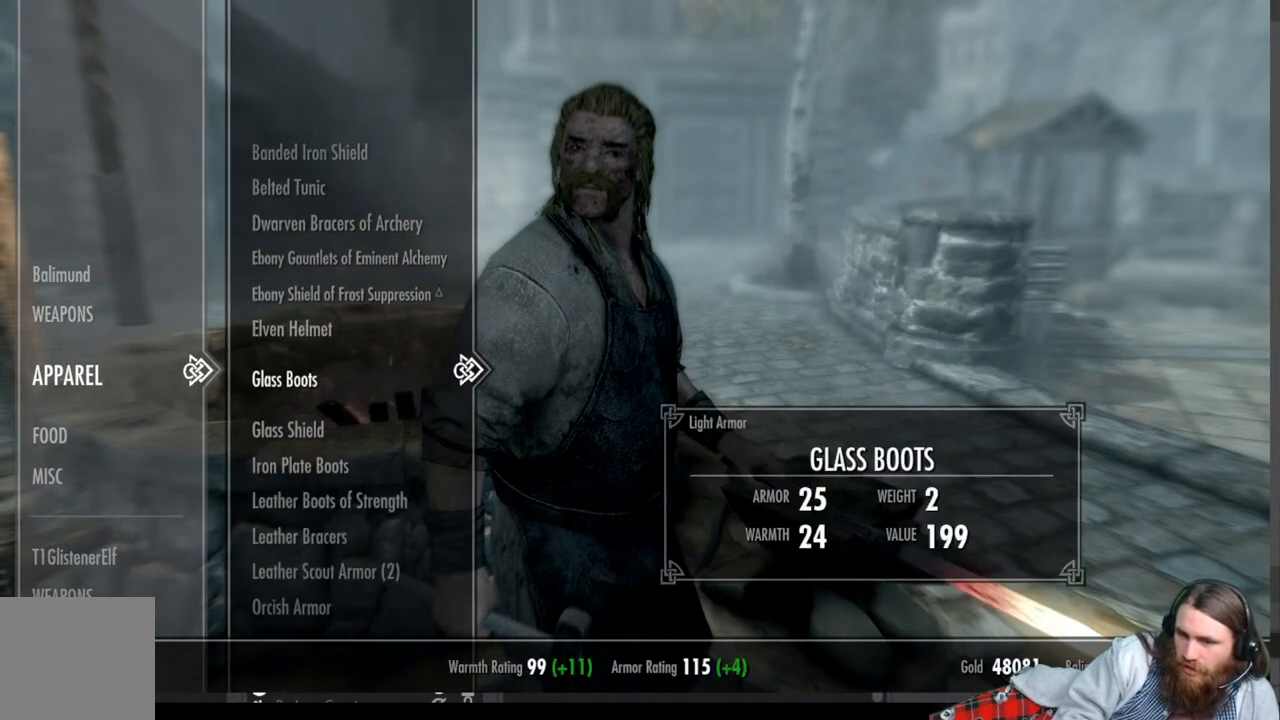
{"buttons": [], "left_stick": "center", "right_stick": "center", "events": [[83, "DPAD_DOWN", "up"], [200, "DPAD_DOWN", "down"], [267, "DPAD_DOWN", "up"], [367, "DPAD_DOWN", "down"], [483, "DPAD_DOWN", "up"]]}